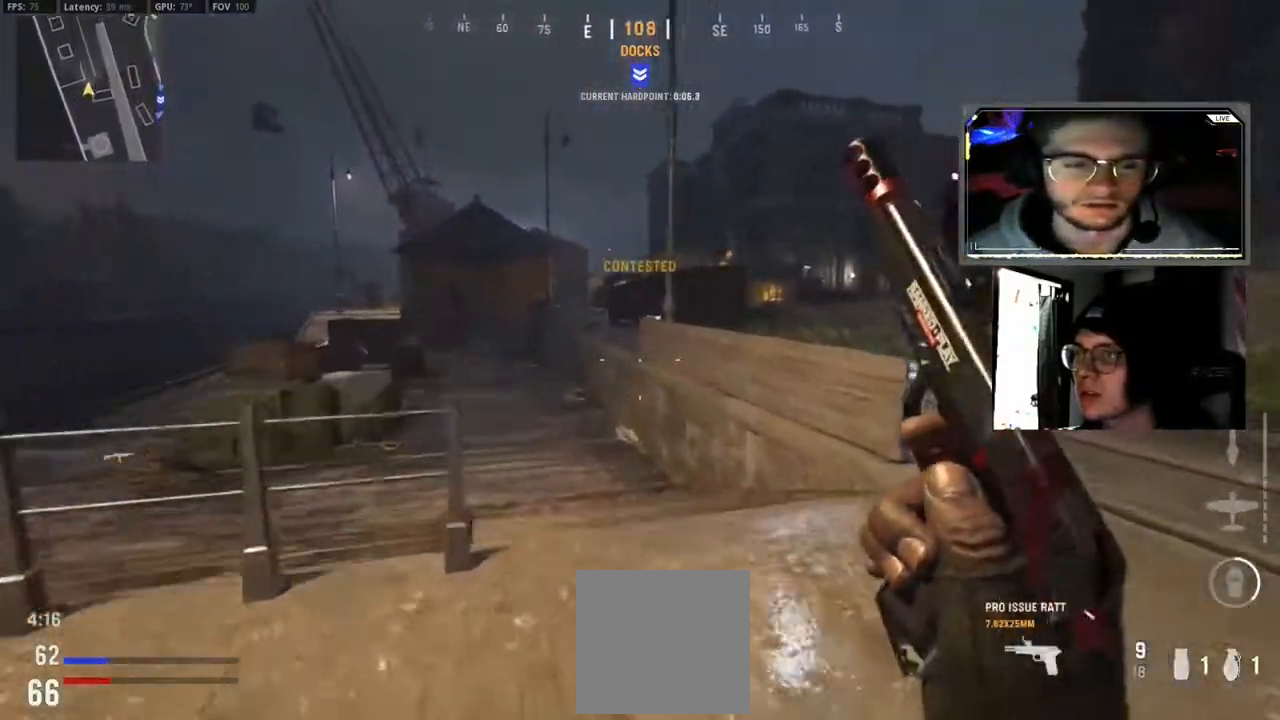
Gameplay with a controller (Xbox layout); each line is a JSON object with the inputs held at the frame after it. "events" lists button and stick changes between this image and that frame as [ms after this image, input, new state], when the widget could be followed in between.
{"buttons": [], "left_stick": "up", "right_stick": "center", "events": [[83, "L3", "down"], [200, "L3", "up"], [250, "right_stick", "center"], [350, "L3", "down"], [467, "L3", "up"]]}
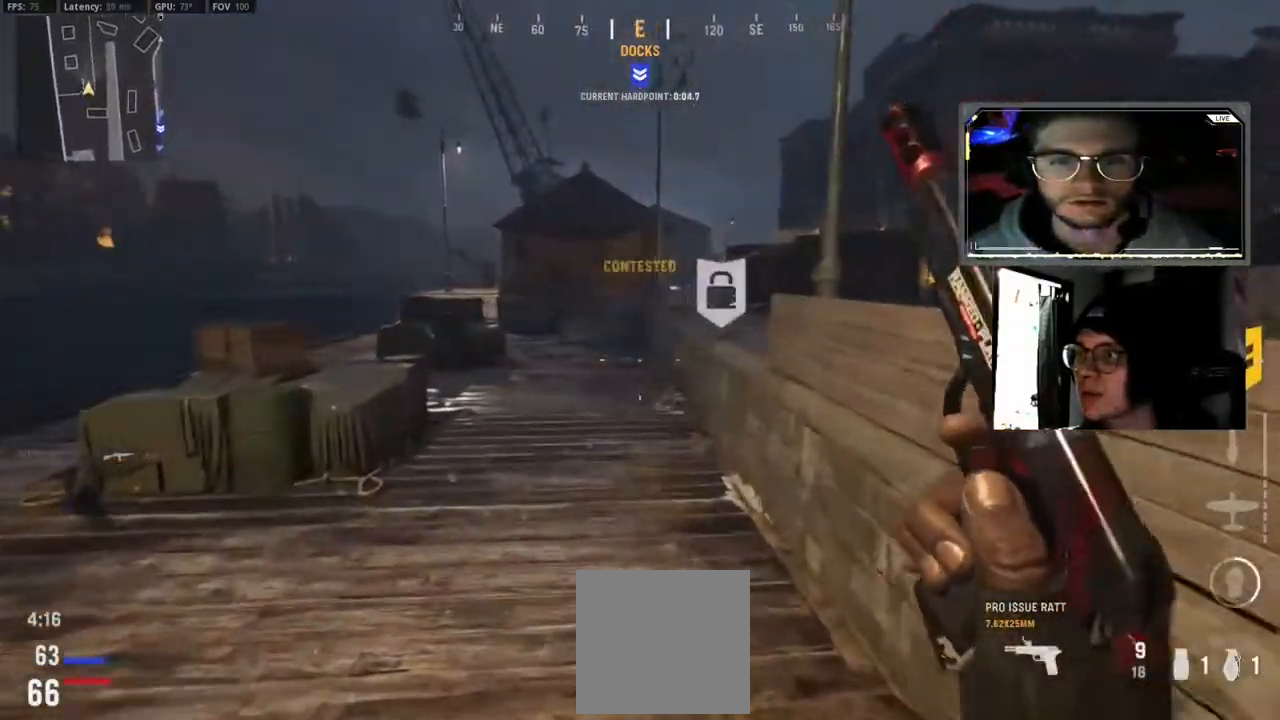
{"buttons": [], "left_stick": "up", "right_stick": "center", "events": [[100, "L3", "down"], [217, "L3", "up"], [367, "L3", "down"], [467, "L3", "up"]]}
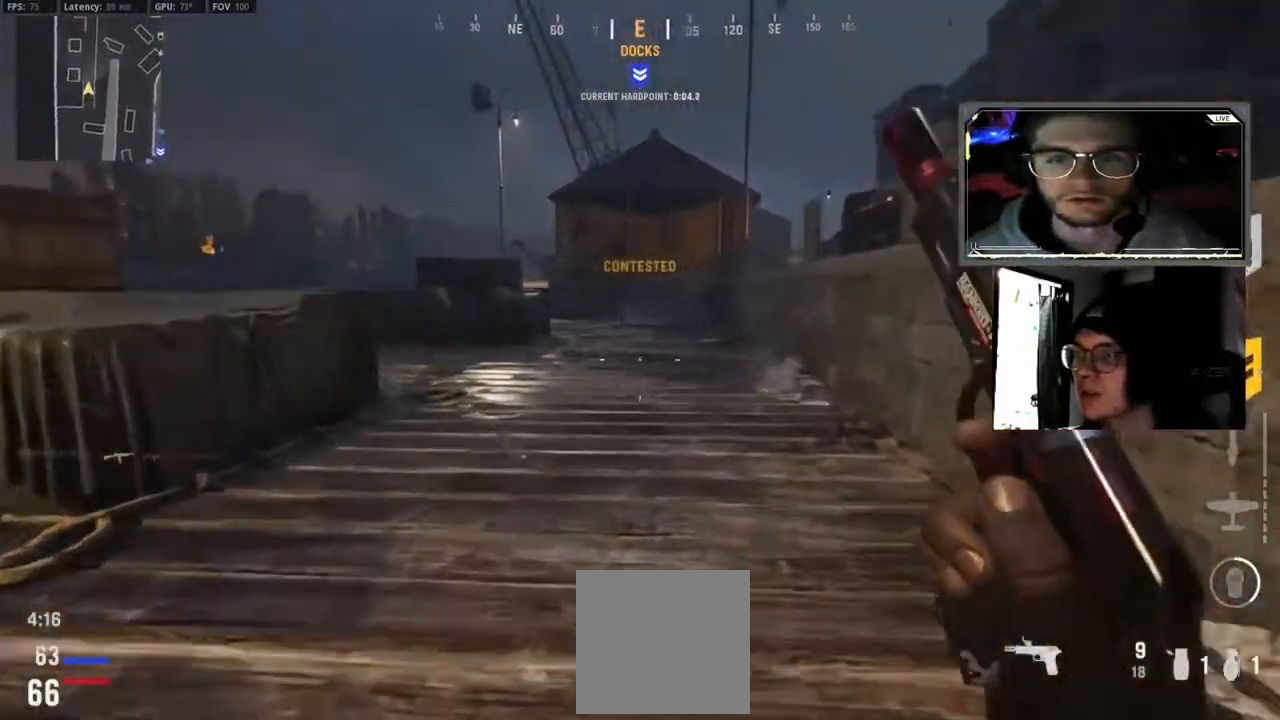
{"buttons": [], "left_stick": "up", "right_stick": "center", "events": [[117, "L3", "down"], [233, "L3", "up"], [383, "L3", "down"], [500, "L3", "up"]]}
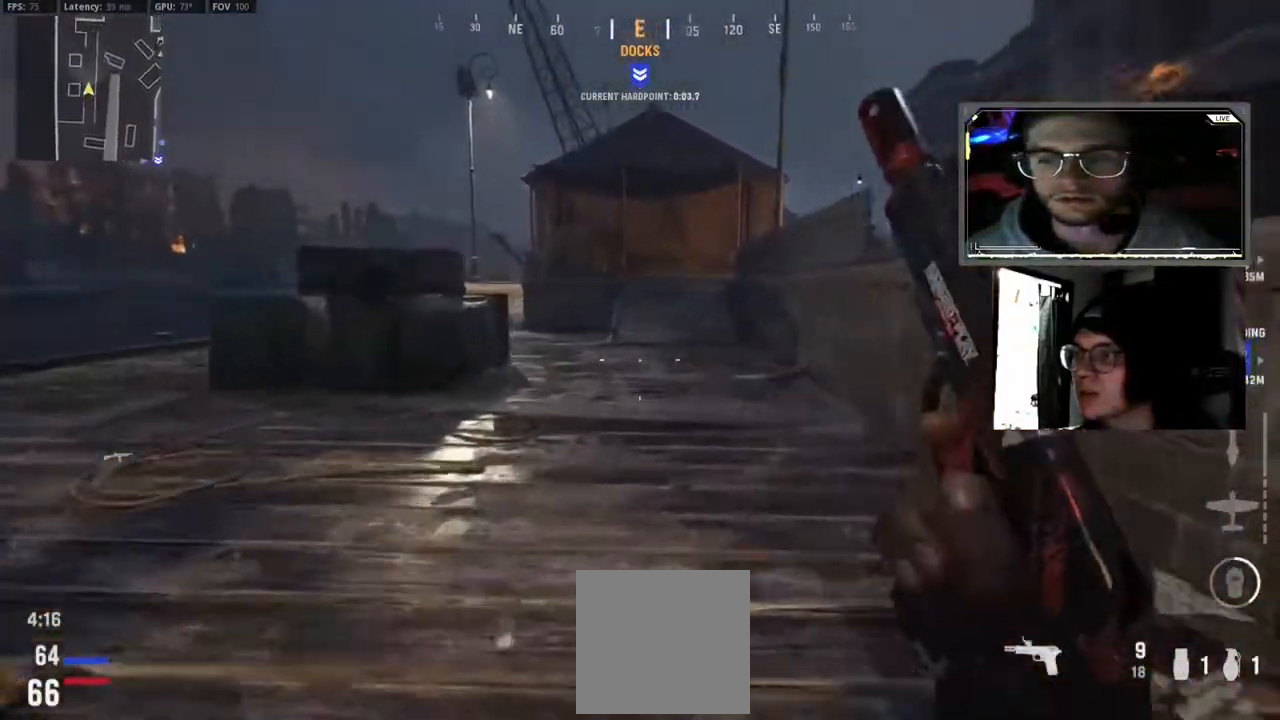
{"buttons": [], "left_stick": "up", "right_stick": "center", "events": []}
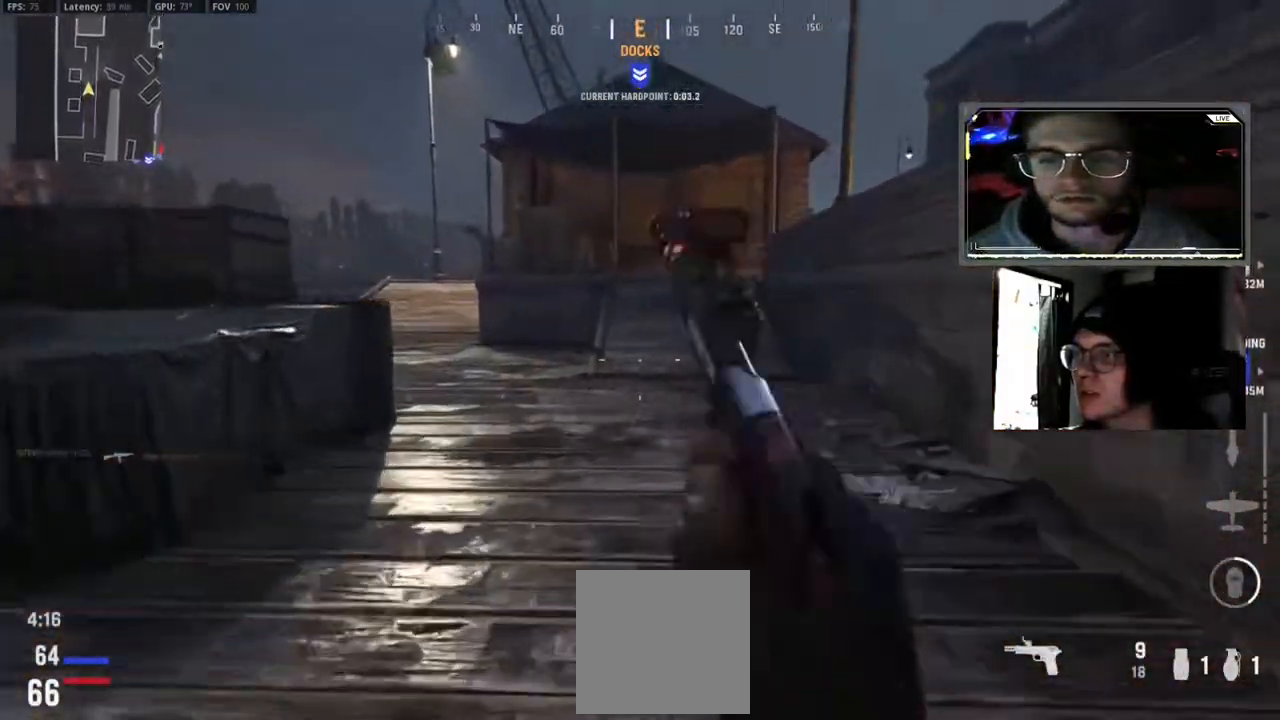
{"buttons": [], "left_stick": "up", "right_stick": "center", "events": [[367, "L3", "down"], [467, "L3", "up"]]}
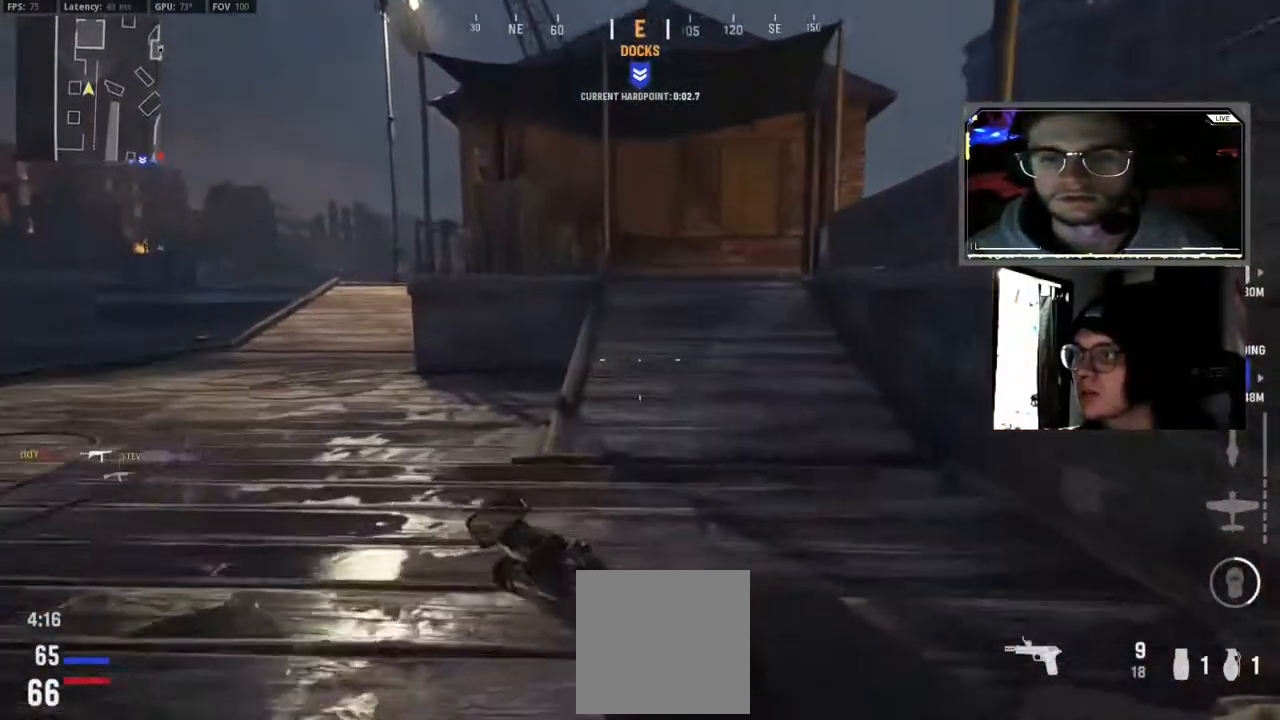
{"buttons": [], "left_stick": "up", "right_stick": "center", "events": [[100, "L3", "down"], [217, "L3", "up"], [283, "right_stick", "right"], [367, "L3", "down"], [450, "right_stick", "center"], [483, "L3", "up"]]}
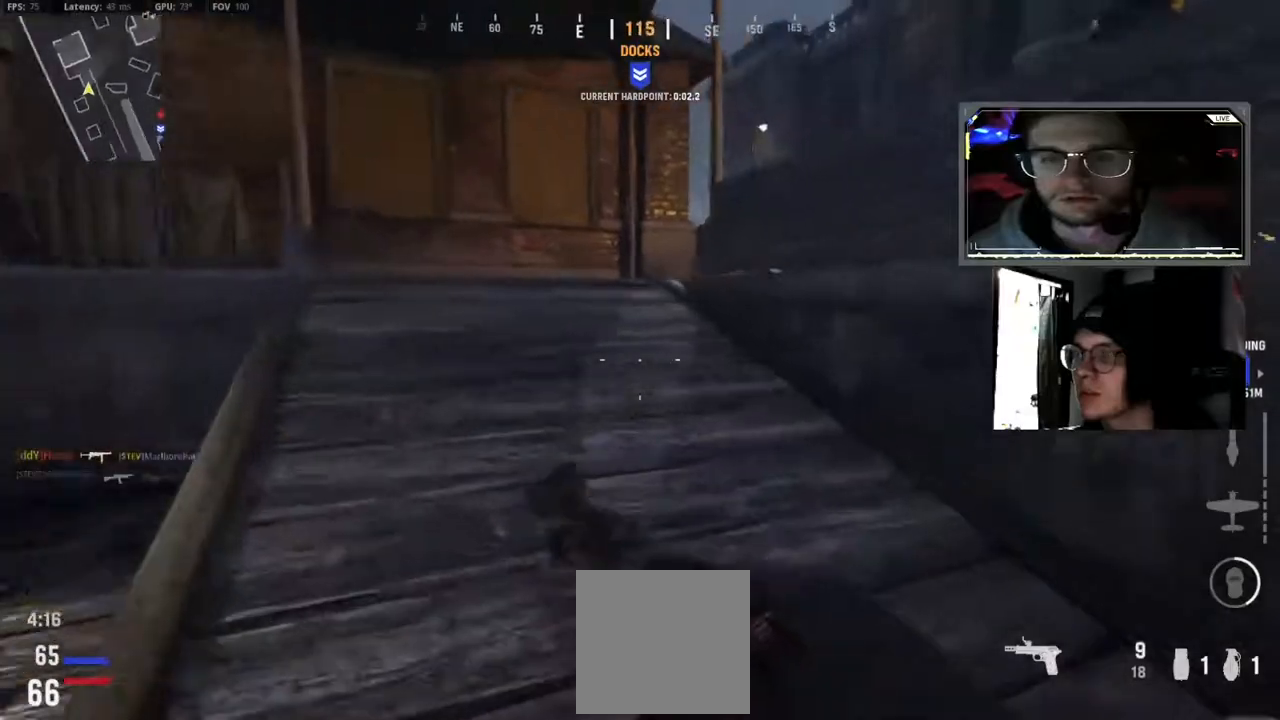
{"buttons": [], "left_stick": "up", "right_stick": "center", "events": [[117, "L3", "down"], [200, "right_stick", "right"], [233, "L3", "up"], [350, "right_stick", "center"], [383, "L3", "down"], [500, "L3", "up"]]}
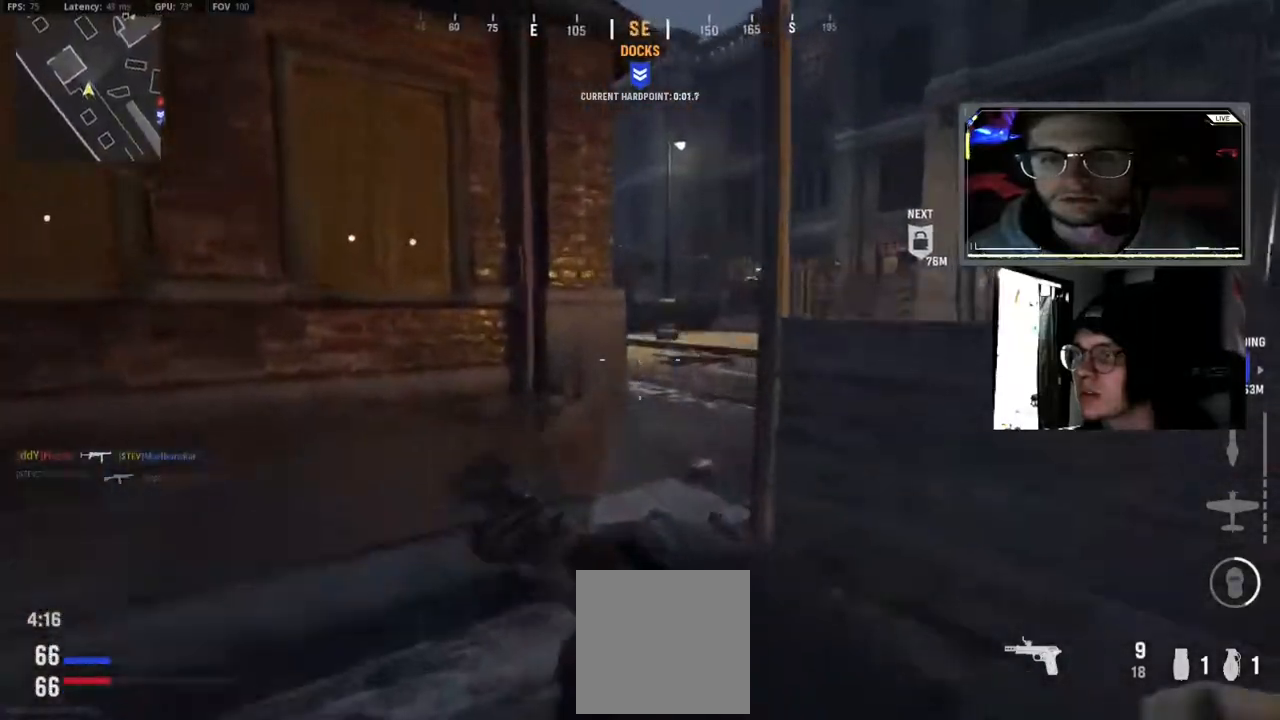
{"buttons": ["L3"], "left_stick": "up", "right_stick": "center", "events": [[150, "L3", "down"], [250, "L3", "up"], [433, "L3", "down"]]}
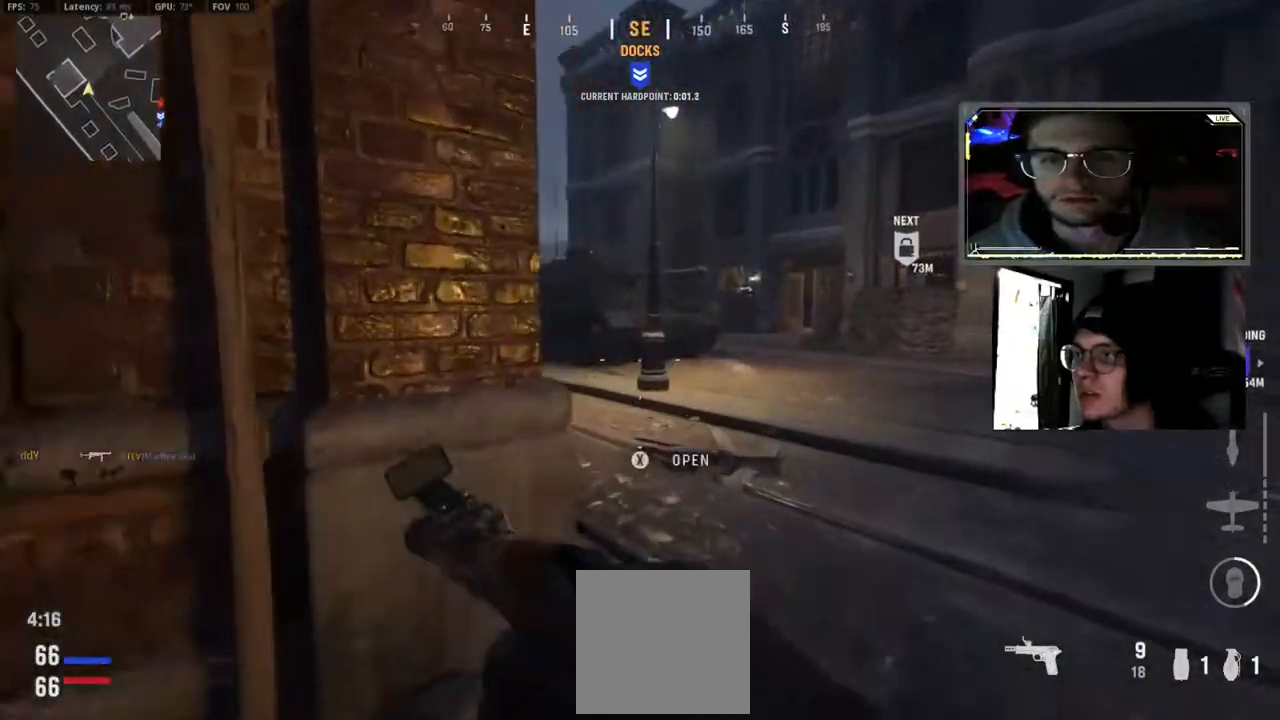
{"buttons": ["L3"], "left_stick": "up", "right_stick": "center", "events": [[17, "L3", "up"], [183, "L3", "down"], [333, "right_stick", "left"], [350, "L3", "up"], [433, "L3", "down"], [500, "right_stick", "center"]]}
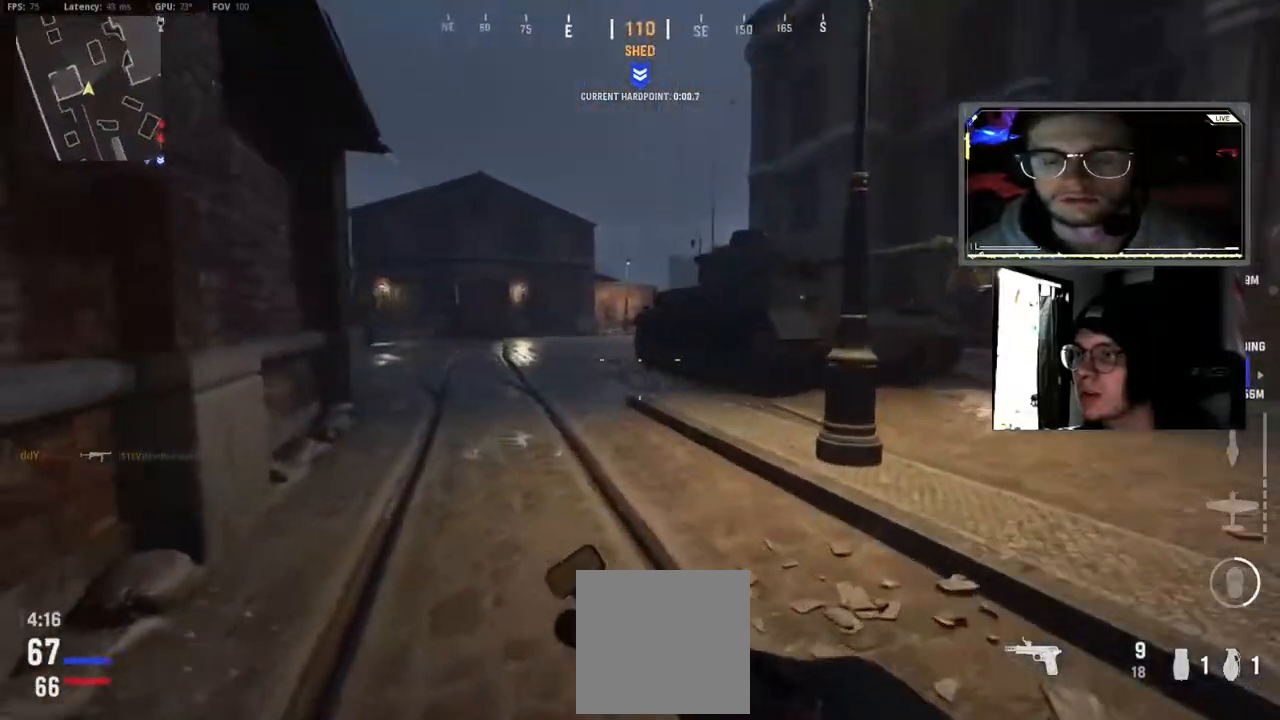
{"buttons": ["L3"], "left_stick": "up", "right_stick": "center", "events": [[67, "L3", "up"], [200, "L3", "down"], [317, "L3", "up"], [433, "L3", "down"]]}
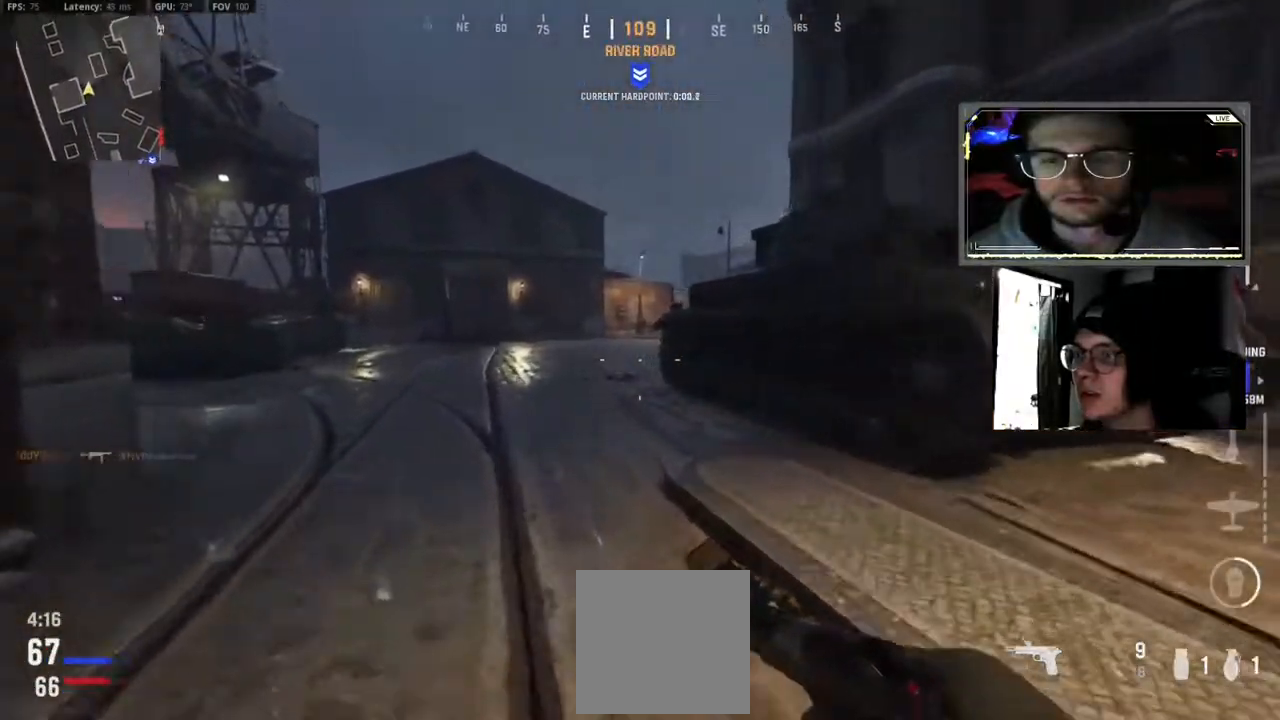
{"buttons": ["L3"], "left_stick": "up", "right_stick": "center", "events": [[33, "L3", "up"], [150, "L3", "down"], [267, "L3", "up"], [400, "L3", "down"]]}
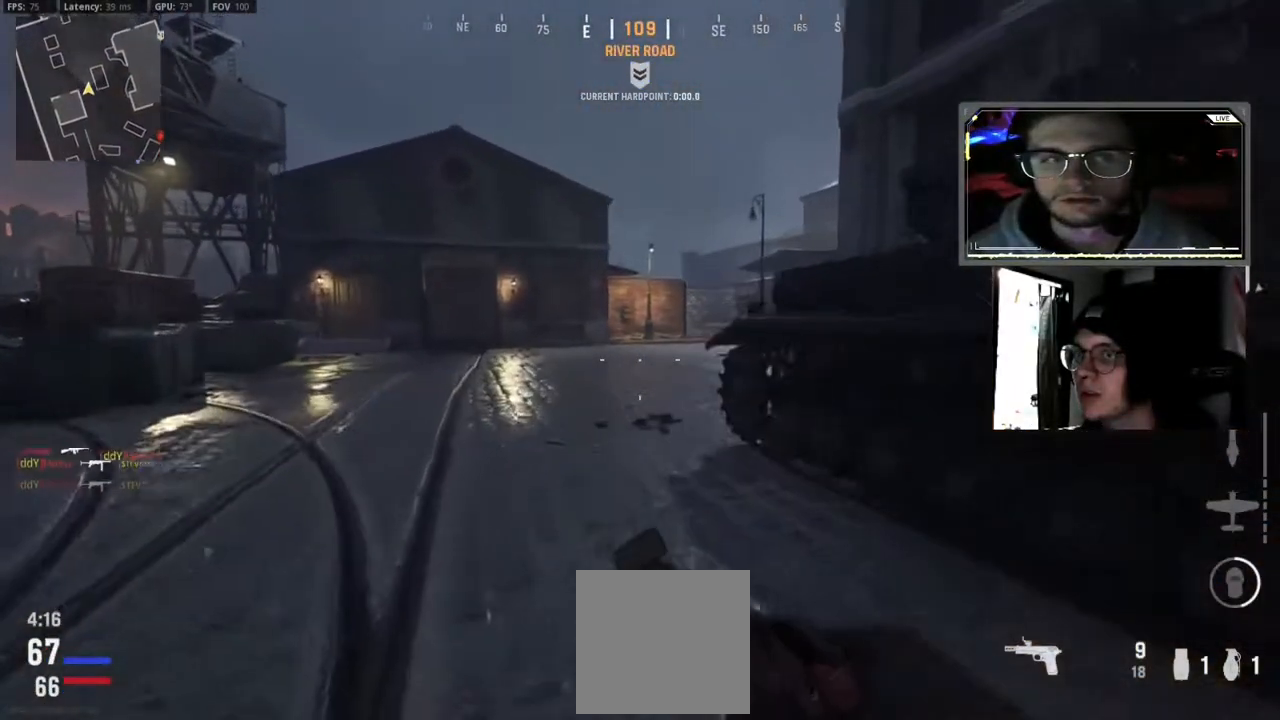
{"buttons": ["L3"], "left_stick": "up", "right_stick": "center", "events": [[17, "L3", "up"], [150, "L3", "down"], [250, "L3", "up"], [400, "L3", "down"]]}
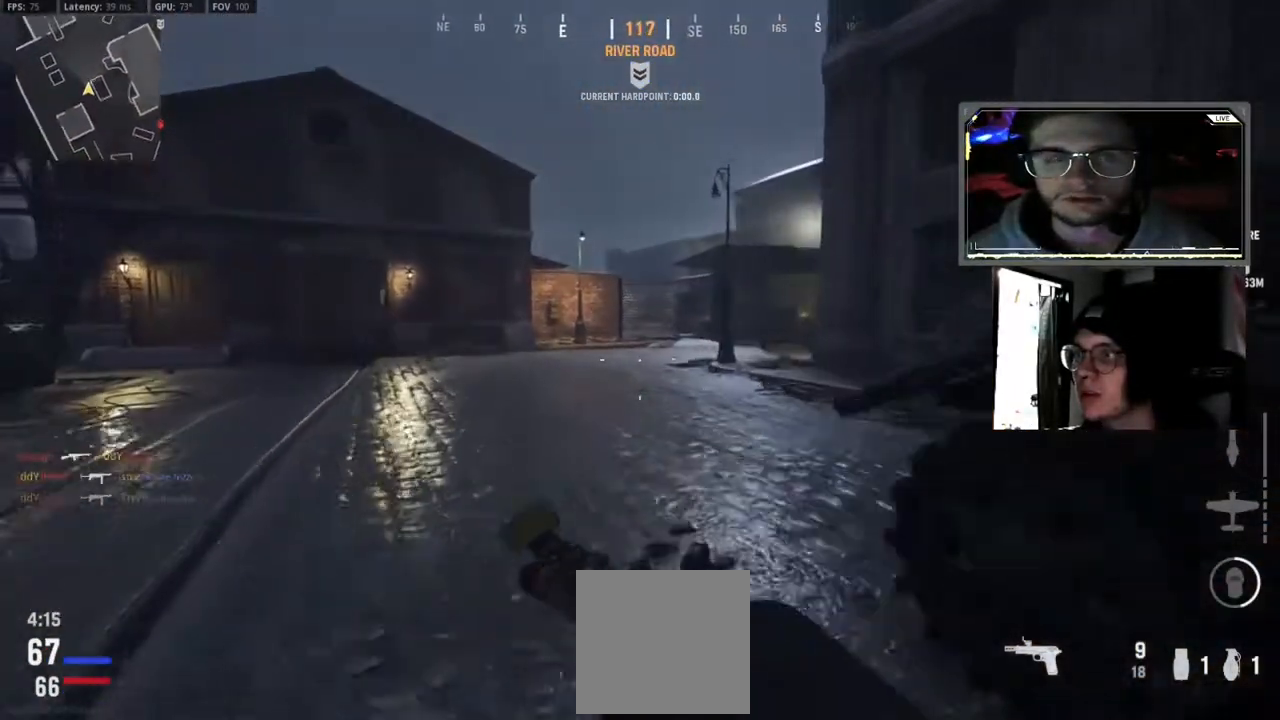
{"buttons": [], "left_stick": "up", "right_stick": "center", "events": [[17, "L3", "up"], [167, "L3", "down"], [250, "L3", "up"], [383, "L3", "down"], [483, "L3", "up"]]}
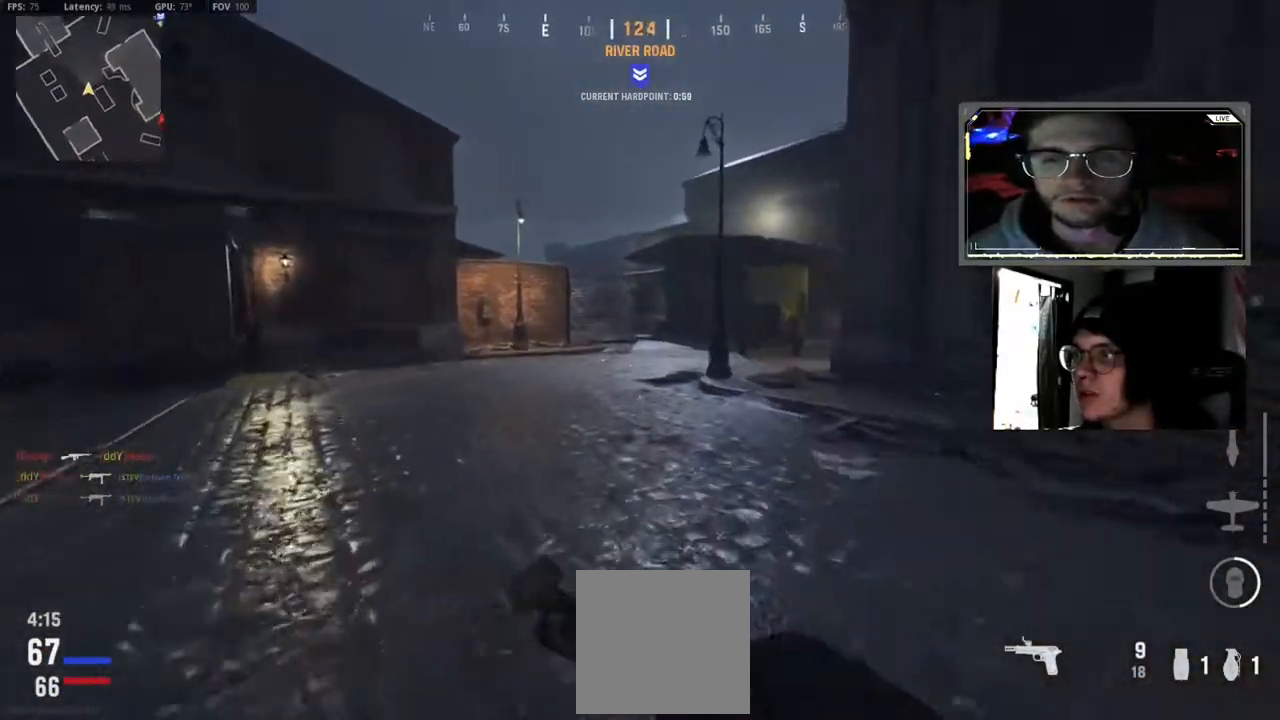
{"buttons": [], "left_stick": "up-left", "right_stick": "center", "events": [[133, "L3", "down"], [133, "left_stick", "up-left"], [233, "L3", "up"], [367, "L3", "down"], [483, "L3", "up"]]}
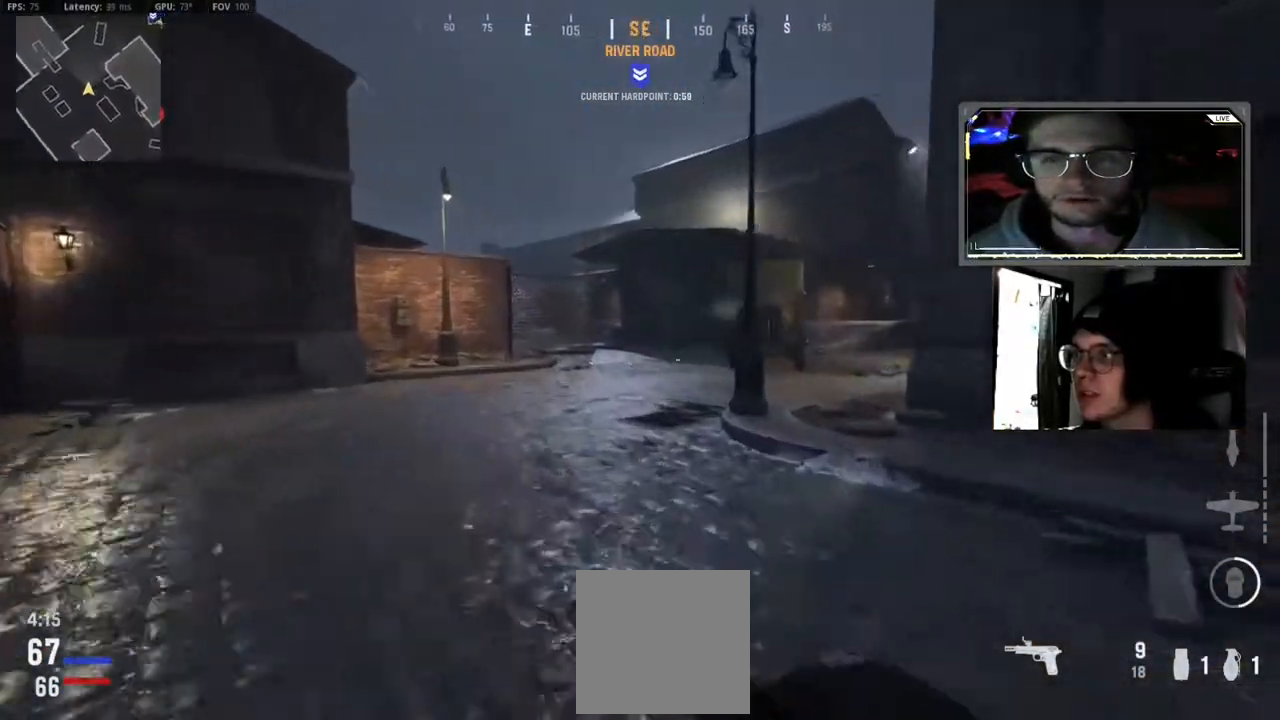
{"buttons": ["Y"], "left_stick": "up-left", "right_stick": "center", "events": [[100, "L3", "down"], [200, "L3", "up"], [317, "L3", "down"], [433, "L3", "up"], [500, "Y", "down"]]}
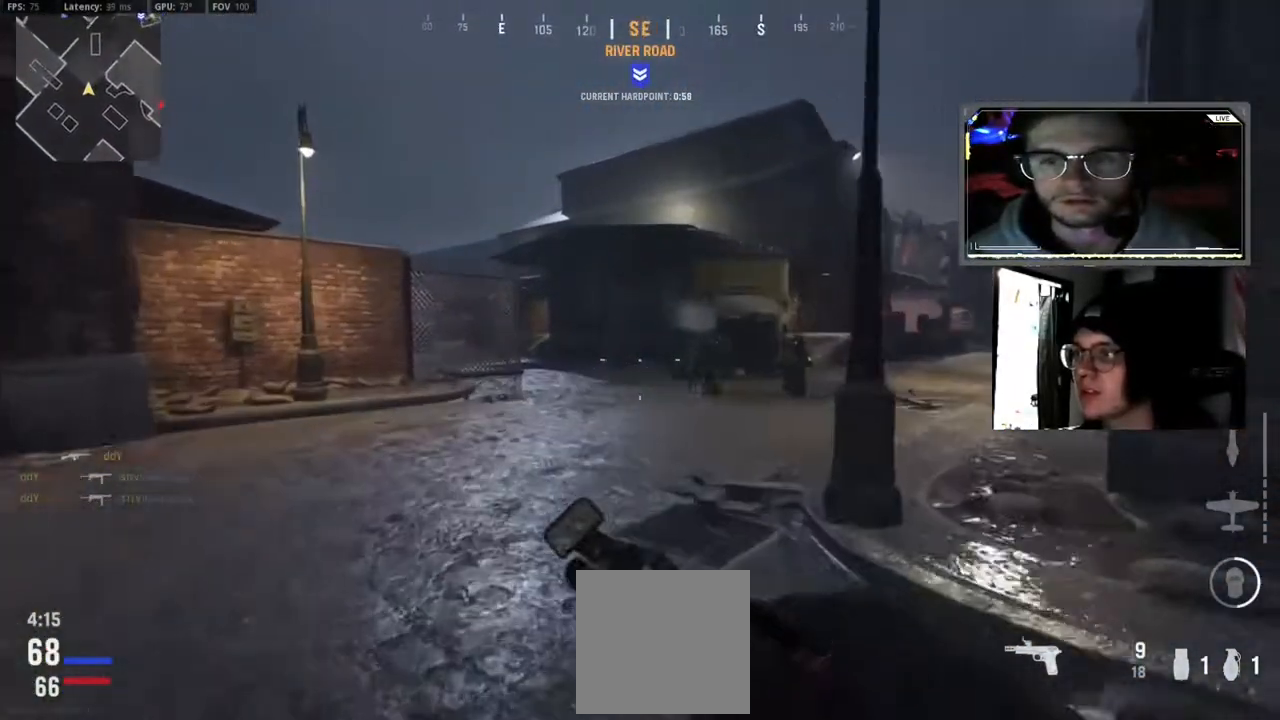
{"buttons": [], "left_stick": "up-left", "right_stick": "center", "events": [[117, "L3", "down"], [117, "Y", "up"], [217, "L3", "up"], [383, "L3", "down"], [467, "L3", "up"]]}
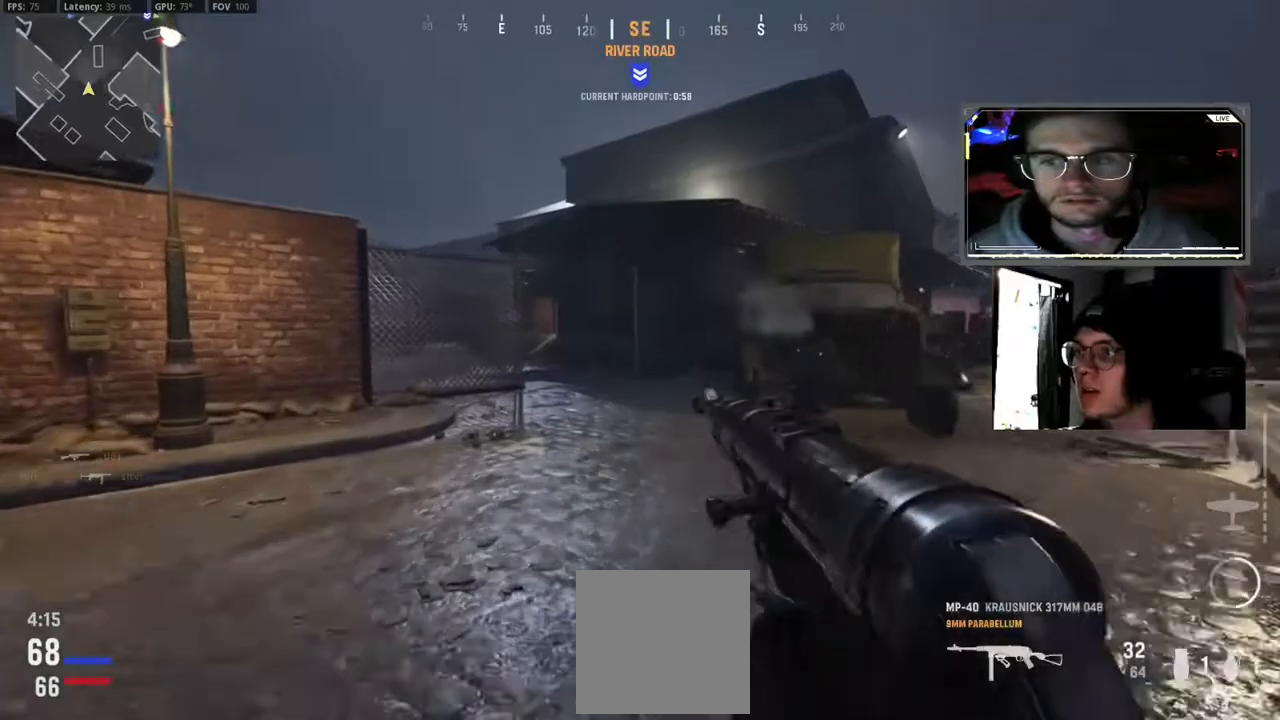
{"buttons": ["L3"], "left_stick": "up", "right_stick": "center", "events": [[133, "L3", "down"], [250, "L3", "up"], [250, "left_stick", "up"], [417, "L3", "down"]]}
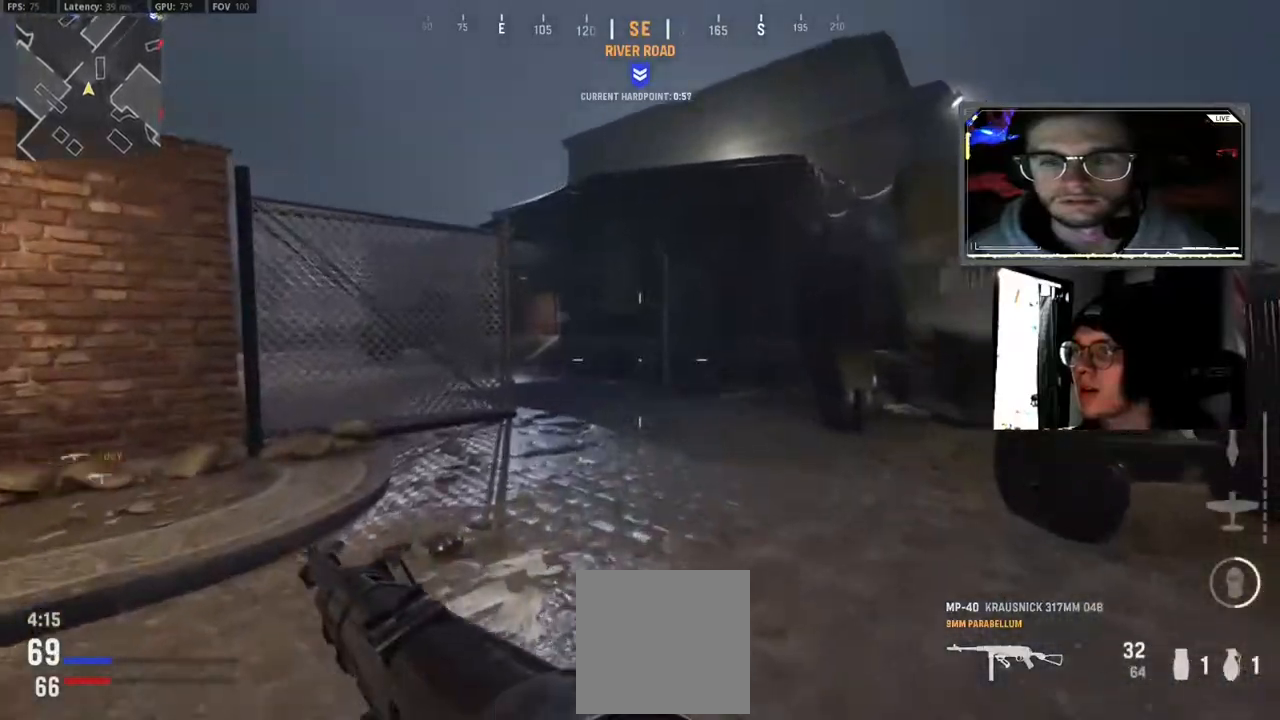
{"buttons": ["L3"], "left_stick": "up", "right_stick": "center", "events": [[17, "L3", "up"], [400, "L3", "down"]]}
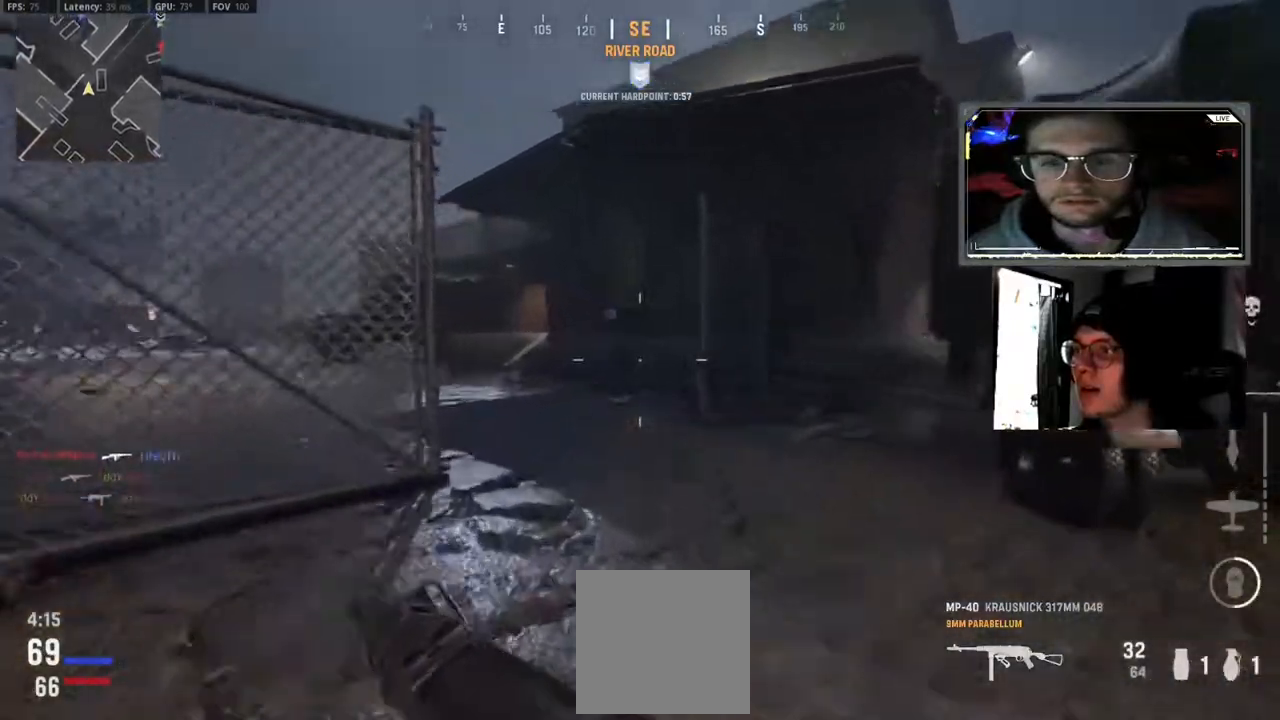
{"buttons": ["L3"], "left_stick": "up", "right_stick": "center", "events": [[17, "L3", "up"], [50, "right_stick", "right"], [117, "L3", "down"], [250, "L3", "up"], [267, "right_stick", "center"], [383, "L3", "down"]]}
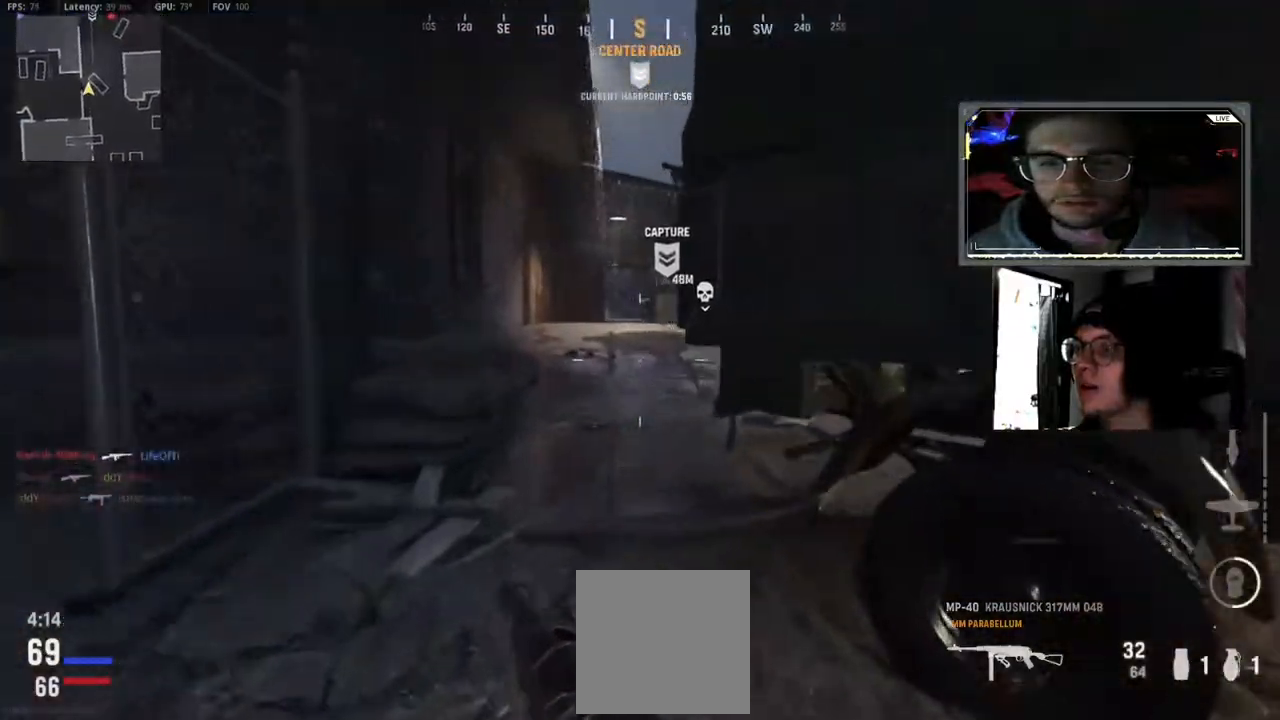
{"buttons": ["L1"], "left_stick": "up", "right_stick": "up", "events": [[17, "L3", "up"], [17, "right_stick", "up-right"], [267, "right_stick", "center"], [483, "L1", "down"], [500, "right_stick", "up"]]}
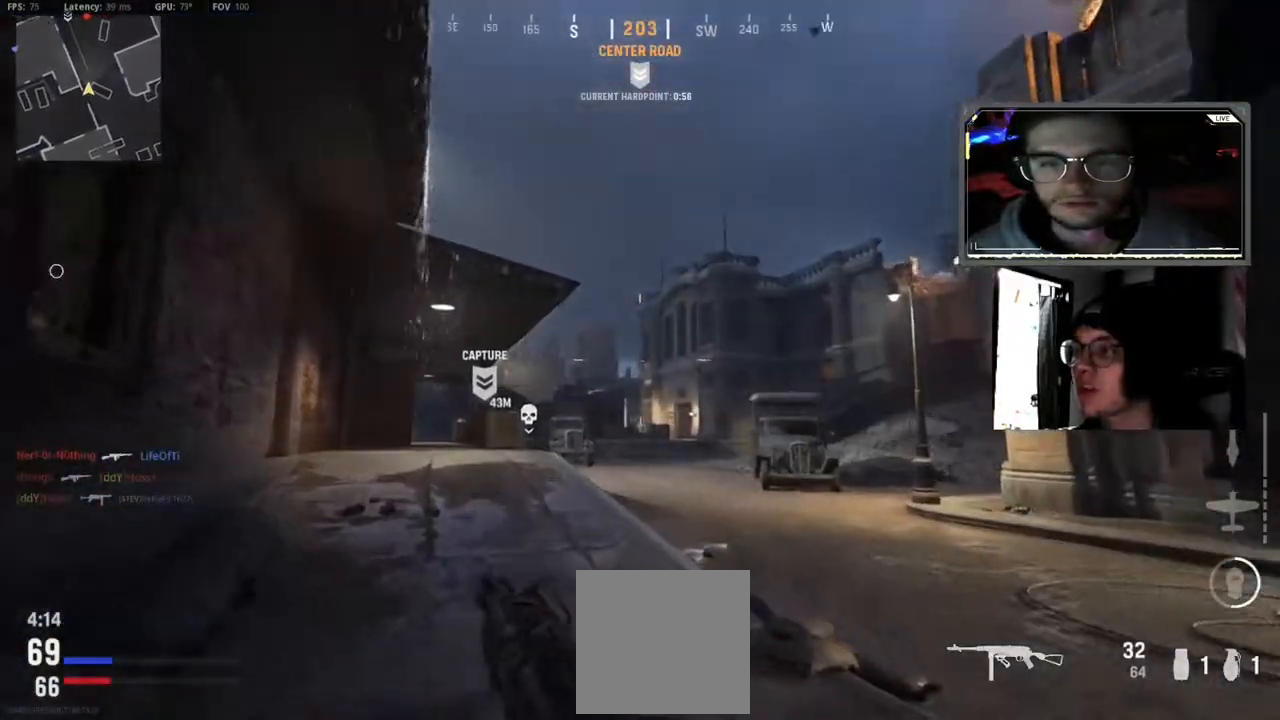
{"buttons": [], "left_stick": "up-right", "right_stick": "center", "events": [[50, "L1", "up"], [133, "right_stick", "center"], [283, "right_stick", "up"], [383, "right_stick", "center"], [467, "left_stick", "up-right"]]}
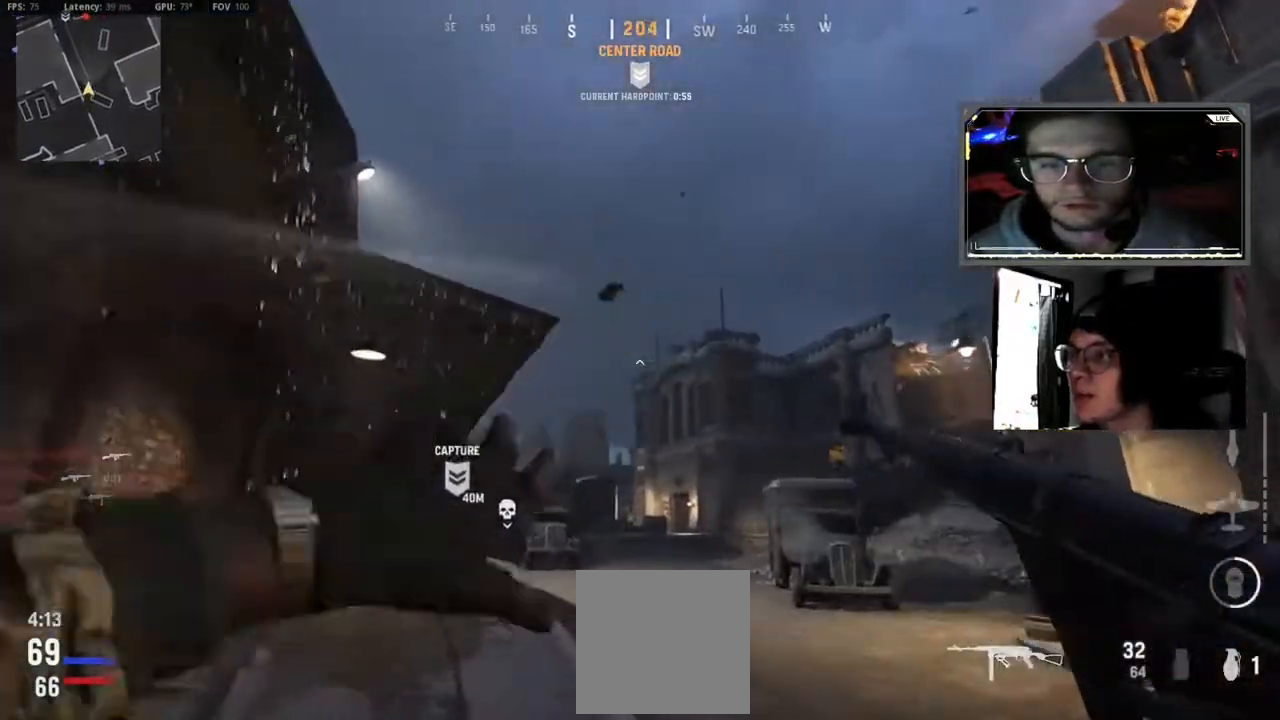
{"buttons": [], "left_stick": "up-right", "right_stick": "center", "events": [[100, "right_stick", "down"], [300, "right_stick", "center"]]}
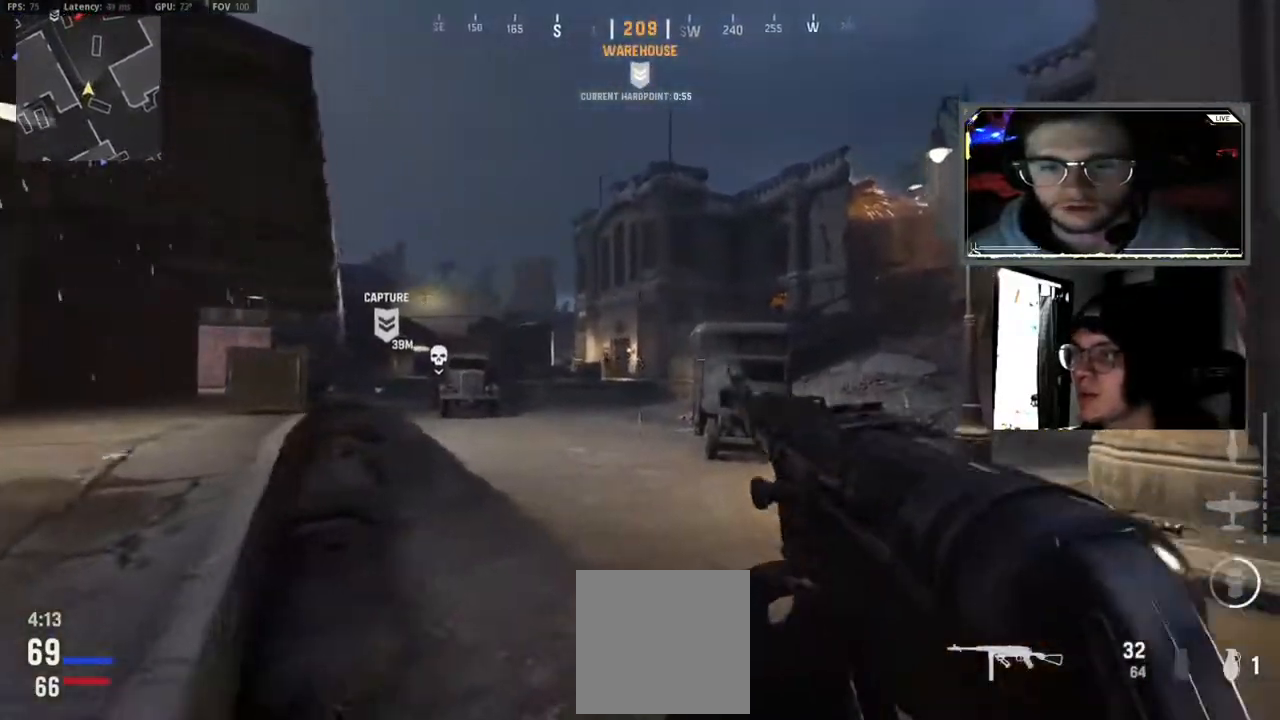
{"buttons": ["L3"], "left_stick": "up", "right_stick": "center", "events": [[200, "L3", "down"], [200, "left_stick", "up"], [367, "L3", "up"], [467, "L3", "down"]]}
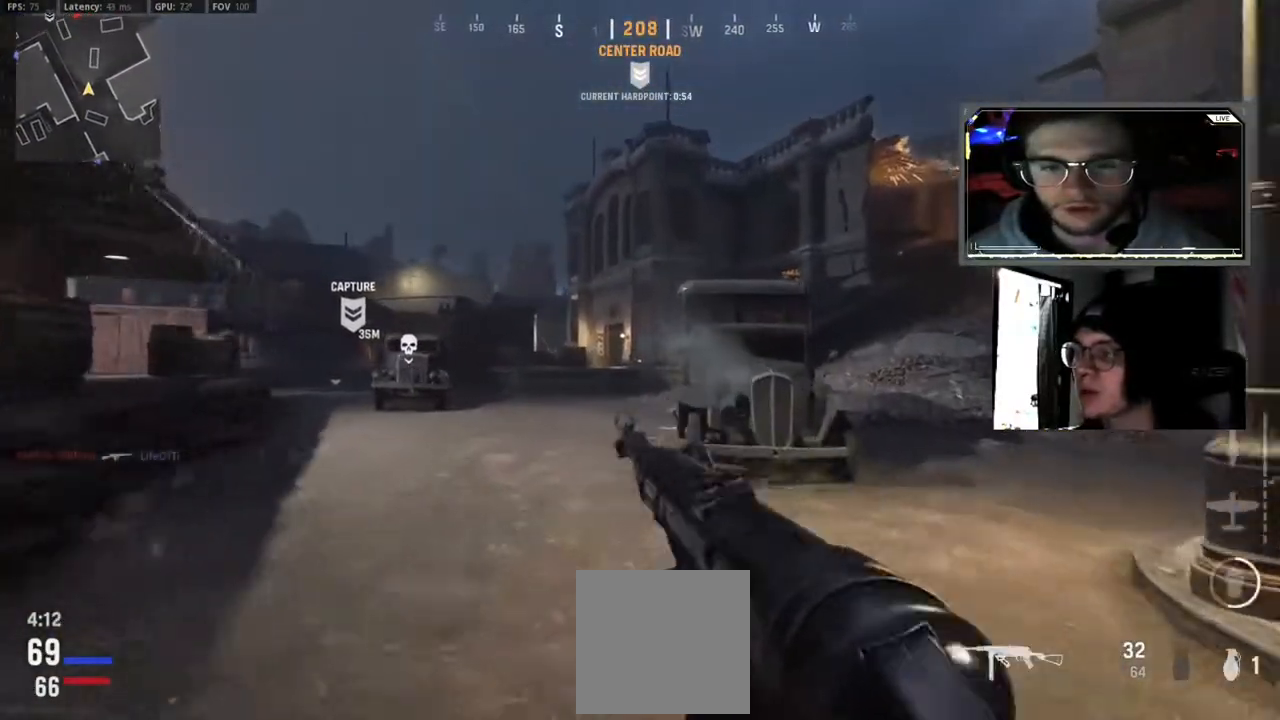
{"buttons": ["L3"], "left_stick": "up", "right_stick": "center", "events": [[133, "L3", "up"], [233, "L3", "down"], [267, "left_stick", "up-left"], [383, "L3", "up"], [383, "left_stick", "up"], [500, "L3", "down"]]}
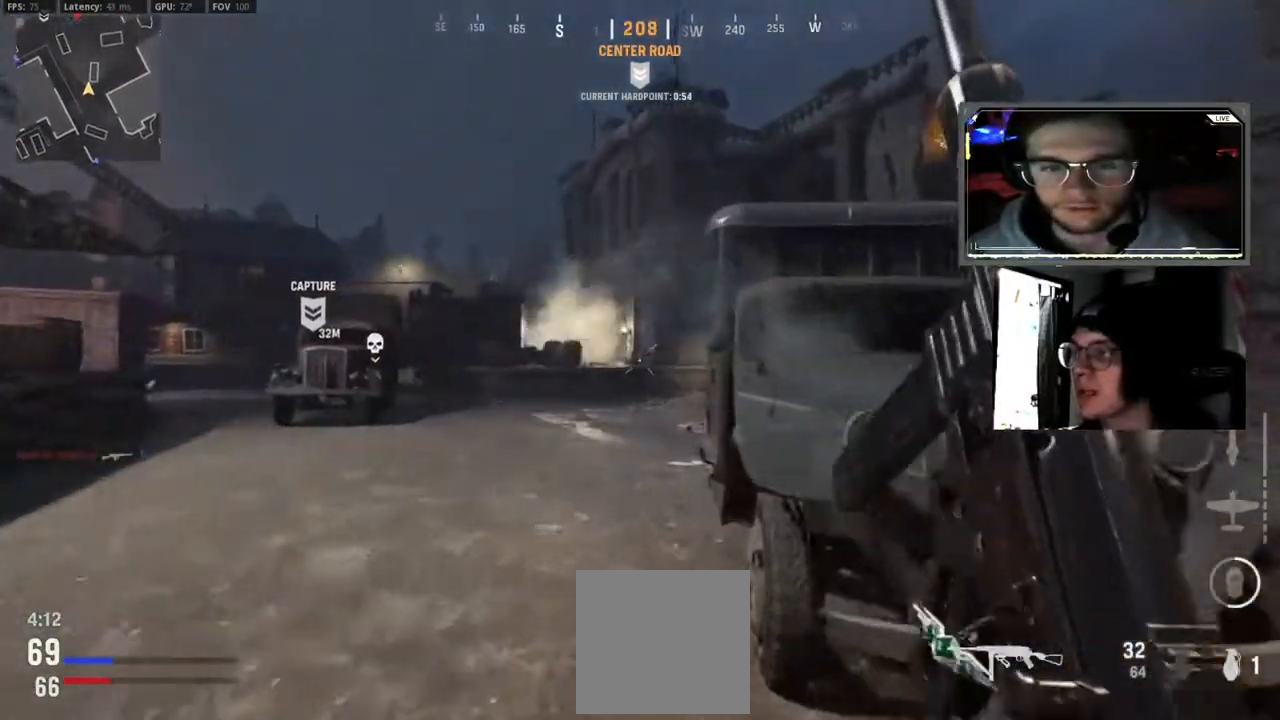
{"buttons": [], "left_stick": "up", "right_stick": "center", "events": [[133, "L3", "up"], [267, "L3", "down"], [383, "L3", "up"]]}
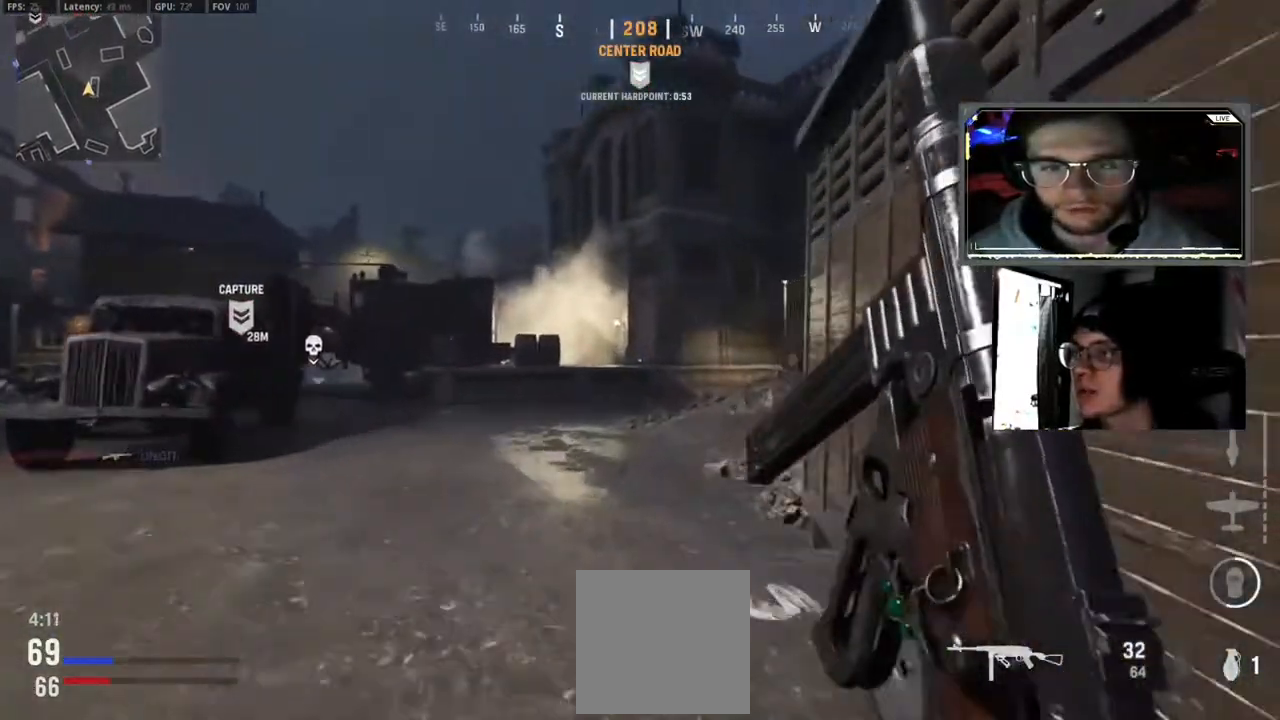
{"buttons": ["L3"], "left_stick": "up", "right_stick": "center", "events": [[17, "L3", "down"], [133, "L3", "up"], [250, "L3", "down"], [383, "L3", "up"], [500, "L3", "down"]]}
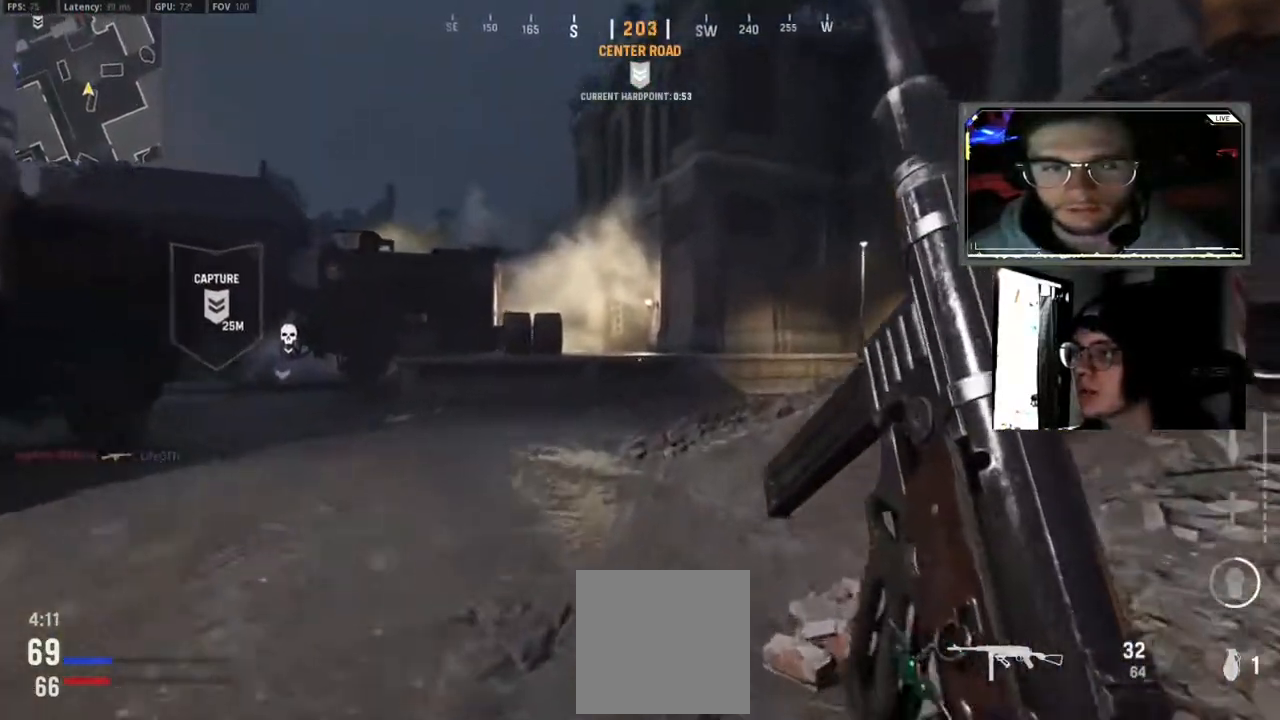
{"buttons": ["L3"], "left_stick": "up", "right_stick": "center", "events": [[117, "L3", "up"], [250, "L3", "down"], [383, "L3", "up"], [500, "L3", "down"]]}
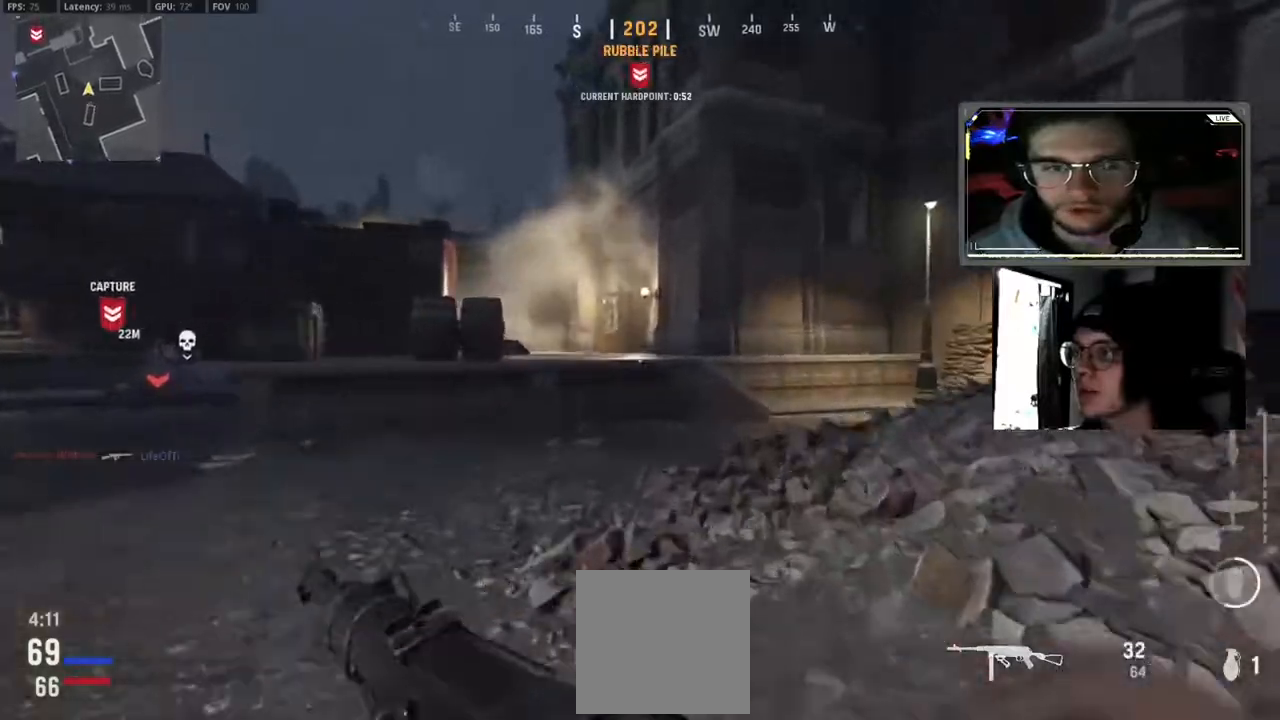
{"buttons": ["L3"], "left_stick": "up-left", "right_stick": "up-right"}
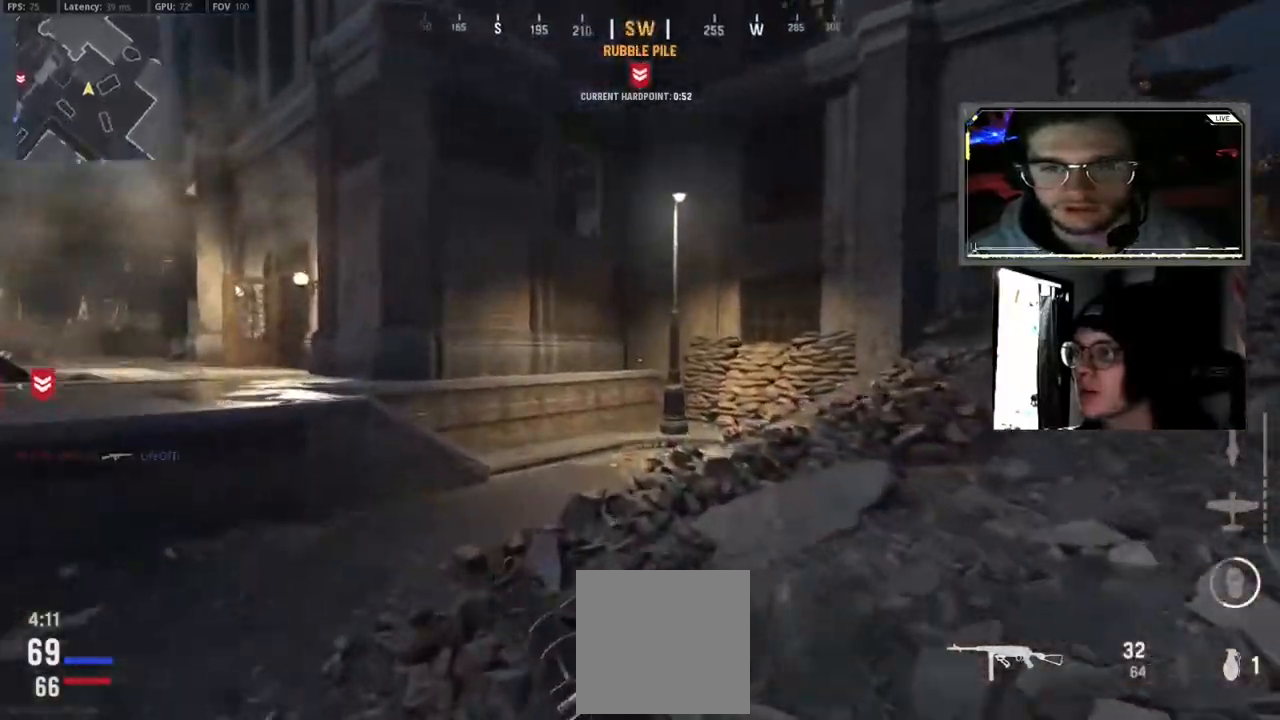
{"buttons": [], "left_stick": "up-left", "right_stick": "down-left", "events": [[117, "L3", "up"], [133, "right_stick", "center"], [250, "L3", "down"], [367, "L3", "up"], [483, "right_stick", "down-left"]]}